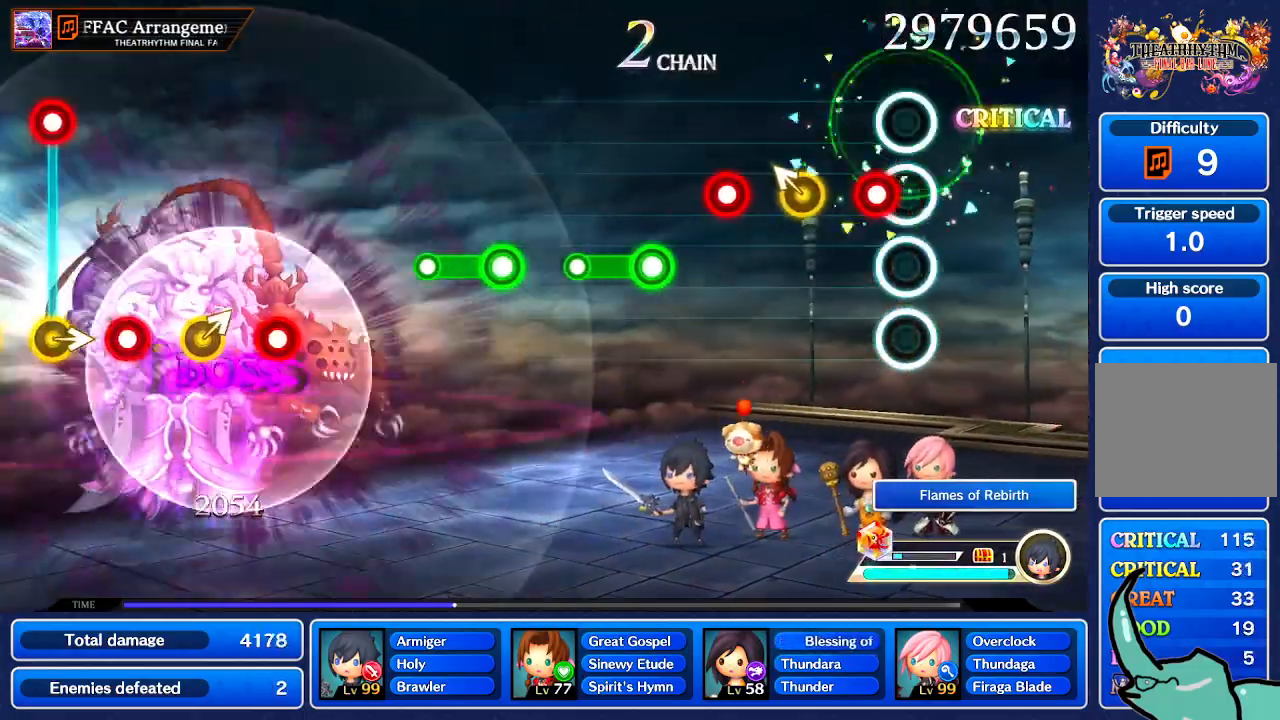
Gameplay with a controller (Nintendo layout); each line is a JSON object with the inputs held at the frame after it. "events" lists button and stick changes between this image and that frame as [ms after this image, input, new state], when the widget could be followed in between. Not read: L1 L3 R1 R3 SELECT START.
{"buttons": [], "left_stick": "center", "right_stick": "center", "events": [[267, "left_stick", "up-left"], [367, "left_stick", "center"]]}
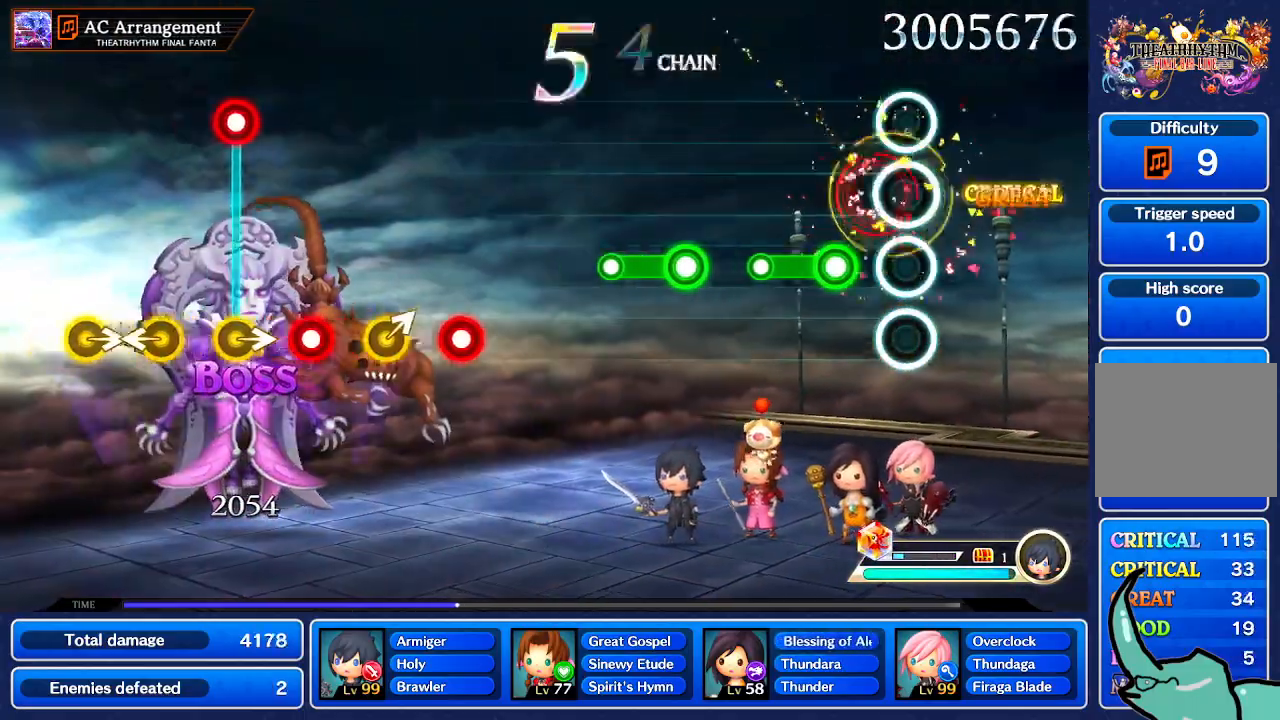
{"buttons": [], "left_stick": "center", "right_stick": "center", "events": []}
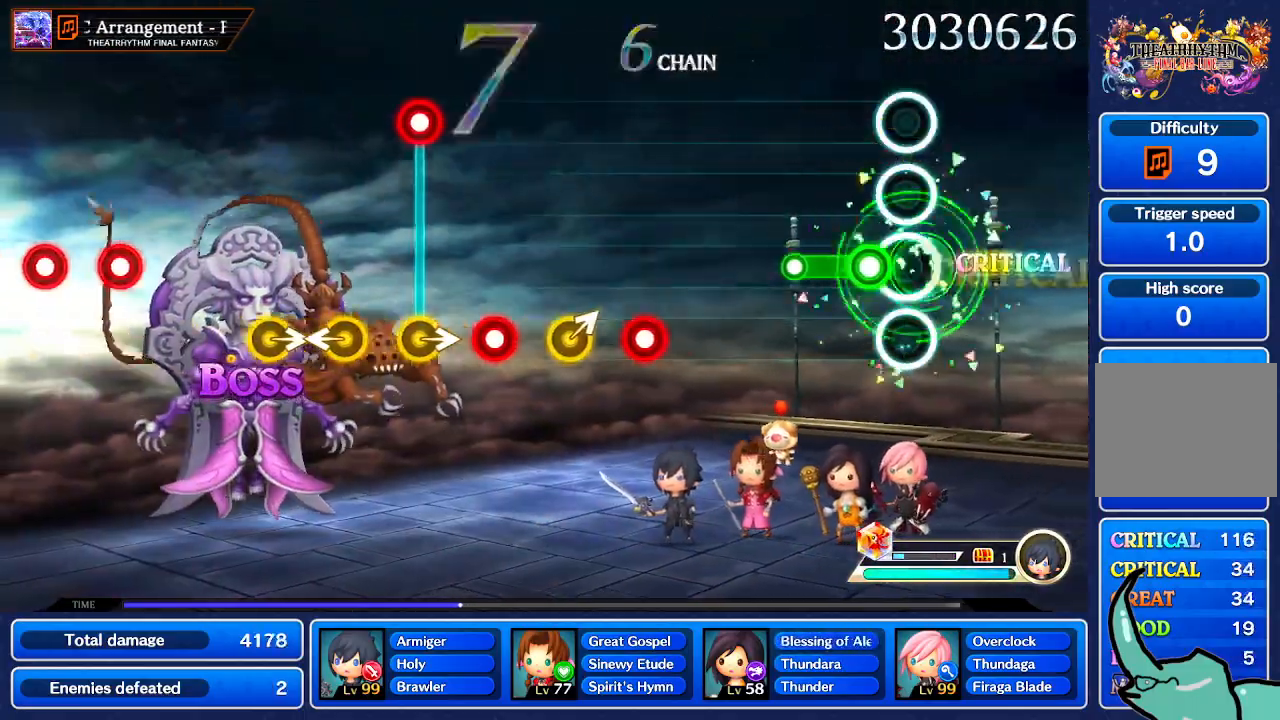
{"buttons": [], "left_stick": "center", "right_stick": "center", "events": []}
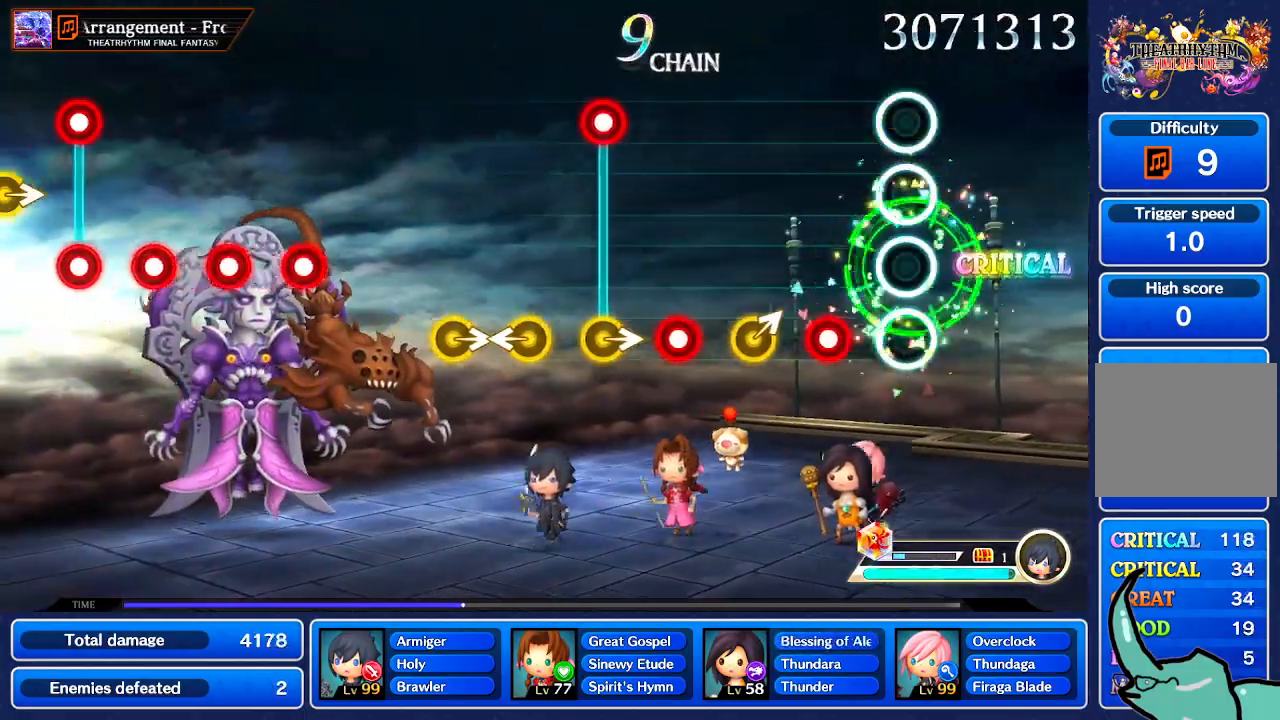
{"buttons": [], "left_stick": "center", "right_stick": "center", "events": []}
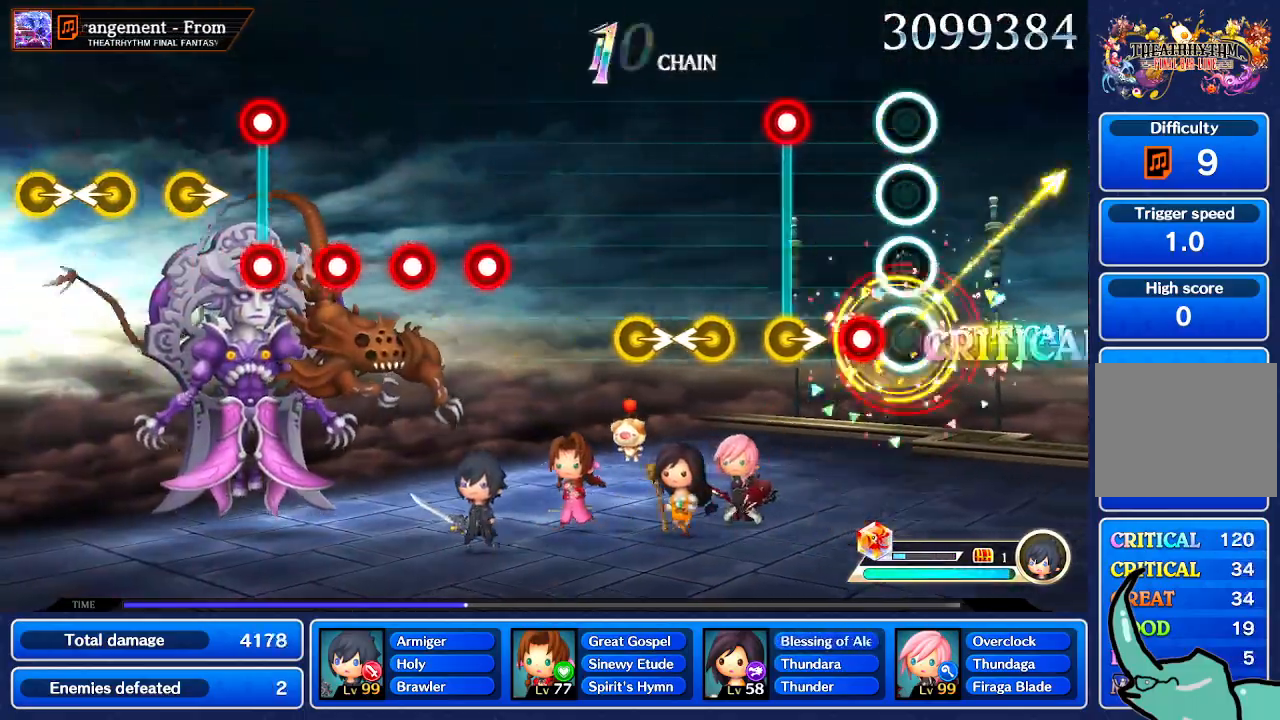
{"buttons": [], "left_stick": "center", "right_stick": "center", "events": []}
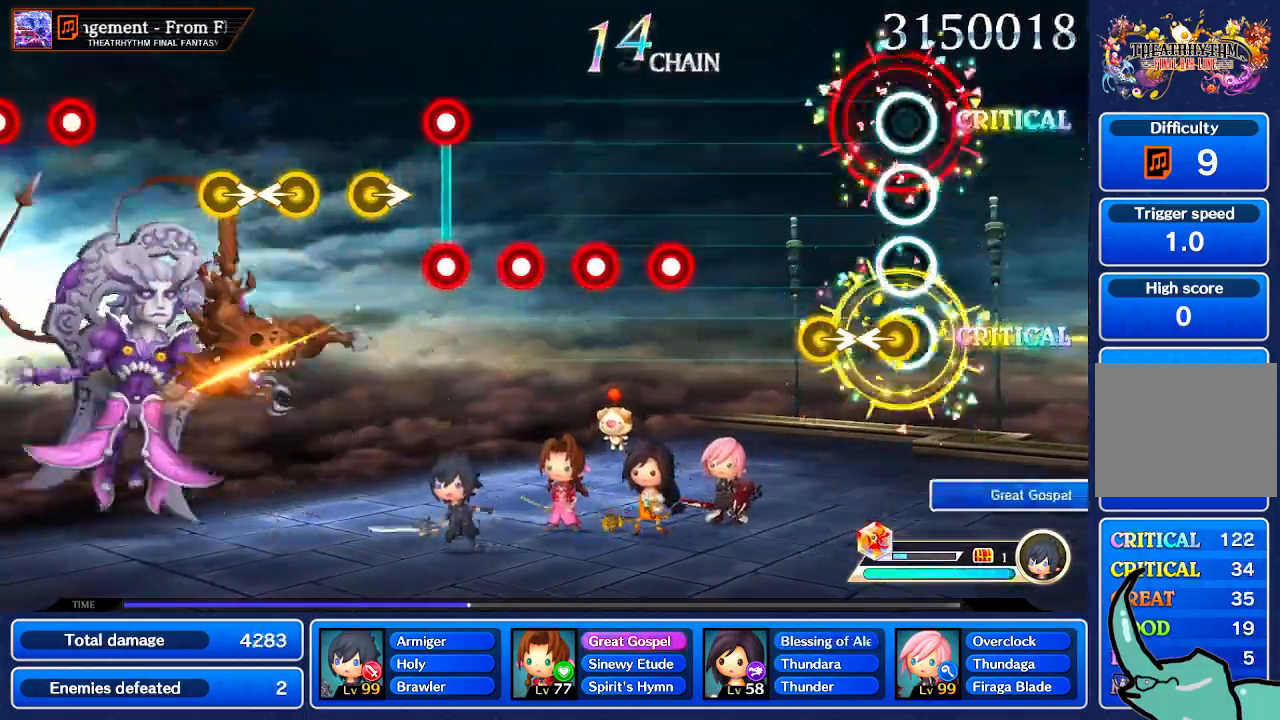
{"buttons": [], "left_stick": "center", "right_stick": "center", "events": [[334, "left_stick", "right"], [467, "left_stick", "center"]]}
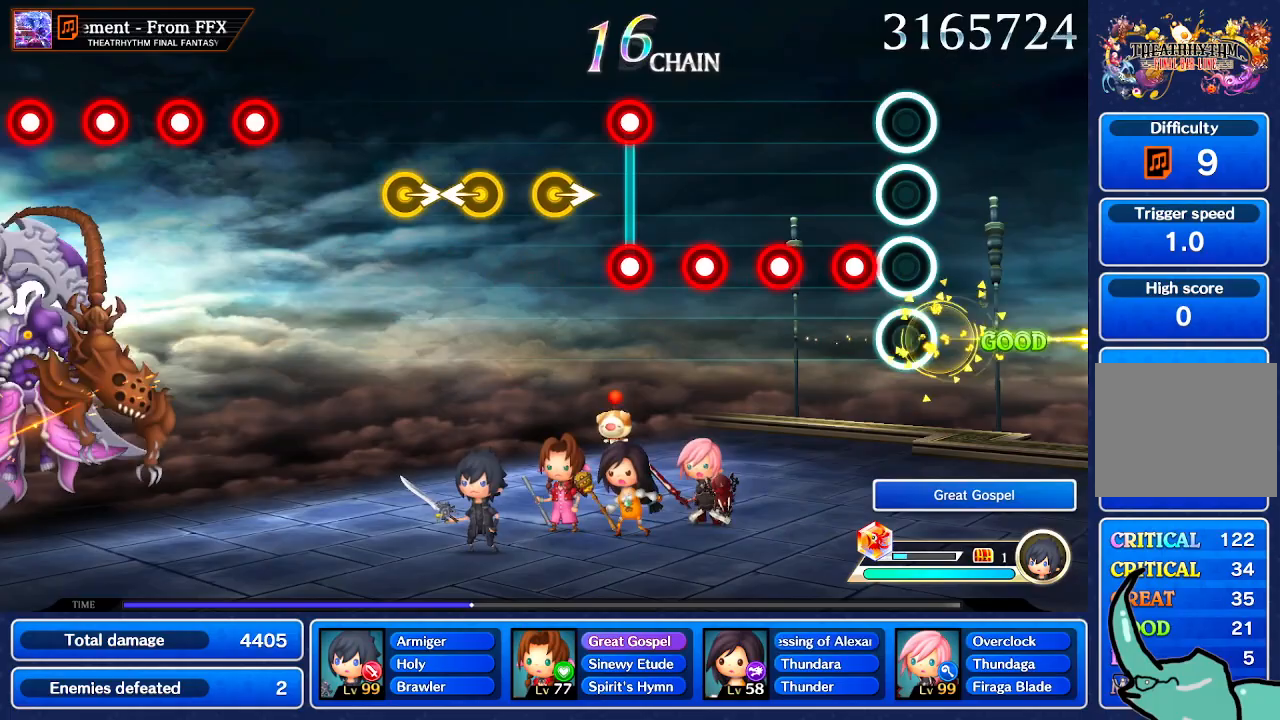
{"buttons": [], "left_stick": "center", "right_stick": "center", "events": []}
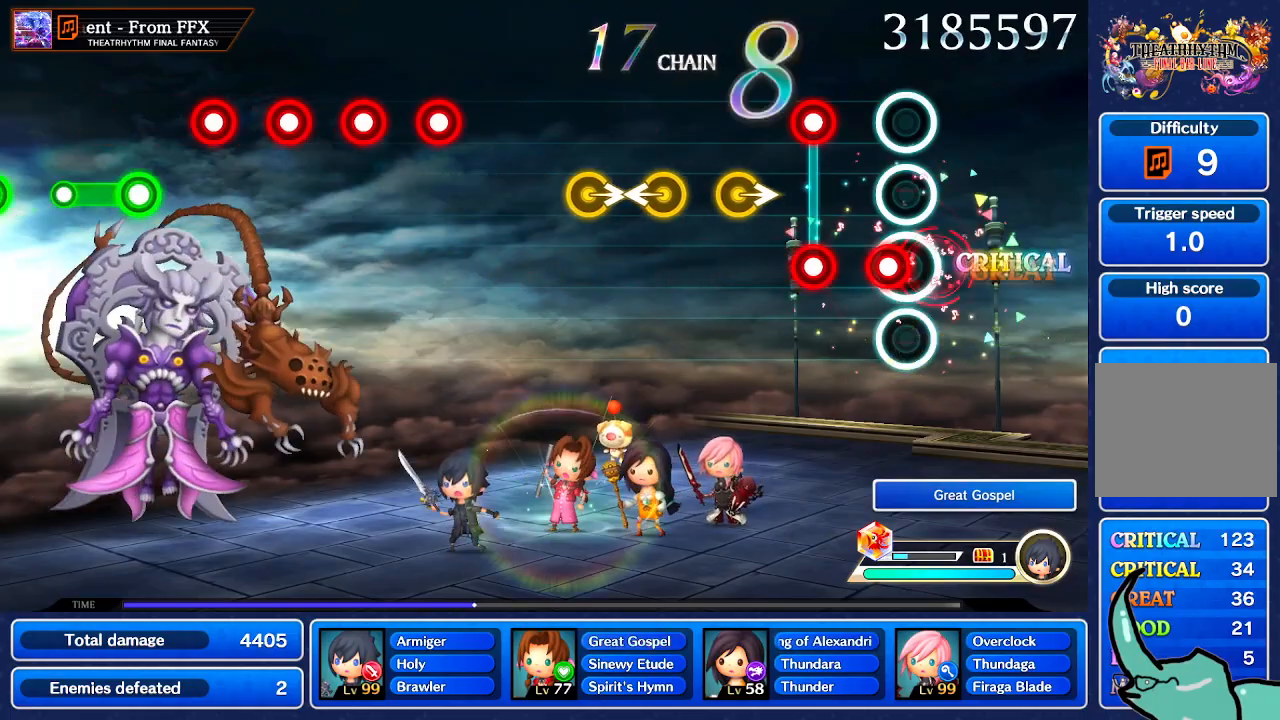
{"buttons": [], "left_stick": "center", "right_stick": "center", "events": []}
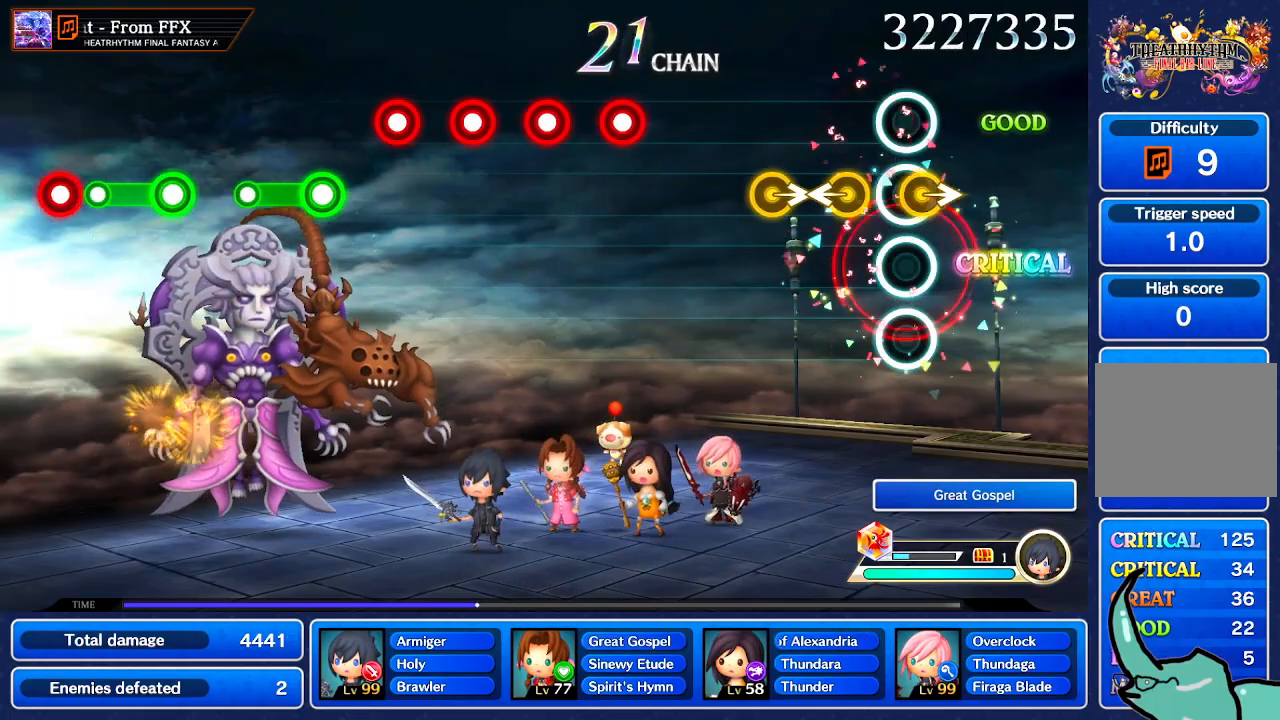
{"buttons": [], "left_stick": "center", "right_stick": "center", "events": [[100, "left_stick", "right"], [200, "left_stick", "center"], [300, "left_stick", "left"], [367, "left_stick", "center"]]}
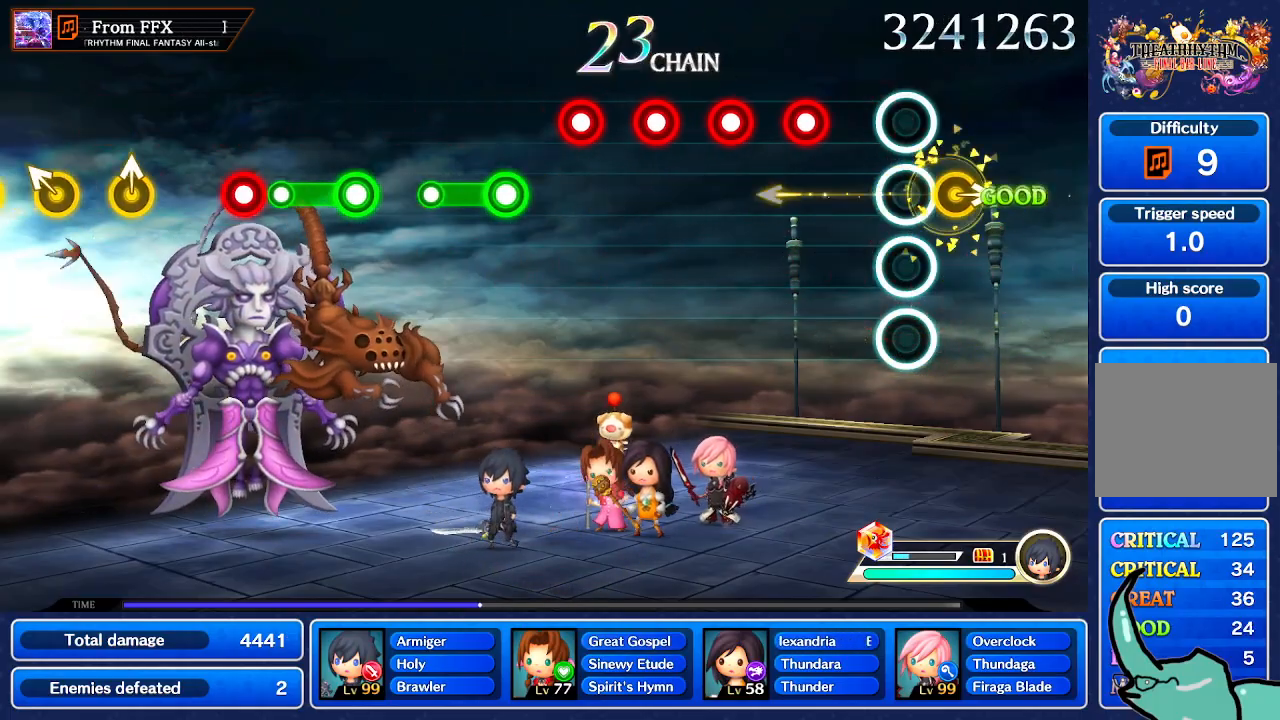
{"buttons": [], "left_stick": "center", "right_stick": "center", "events": []}
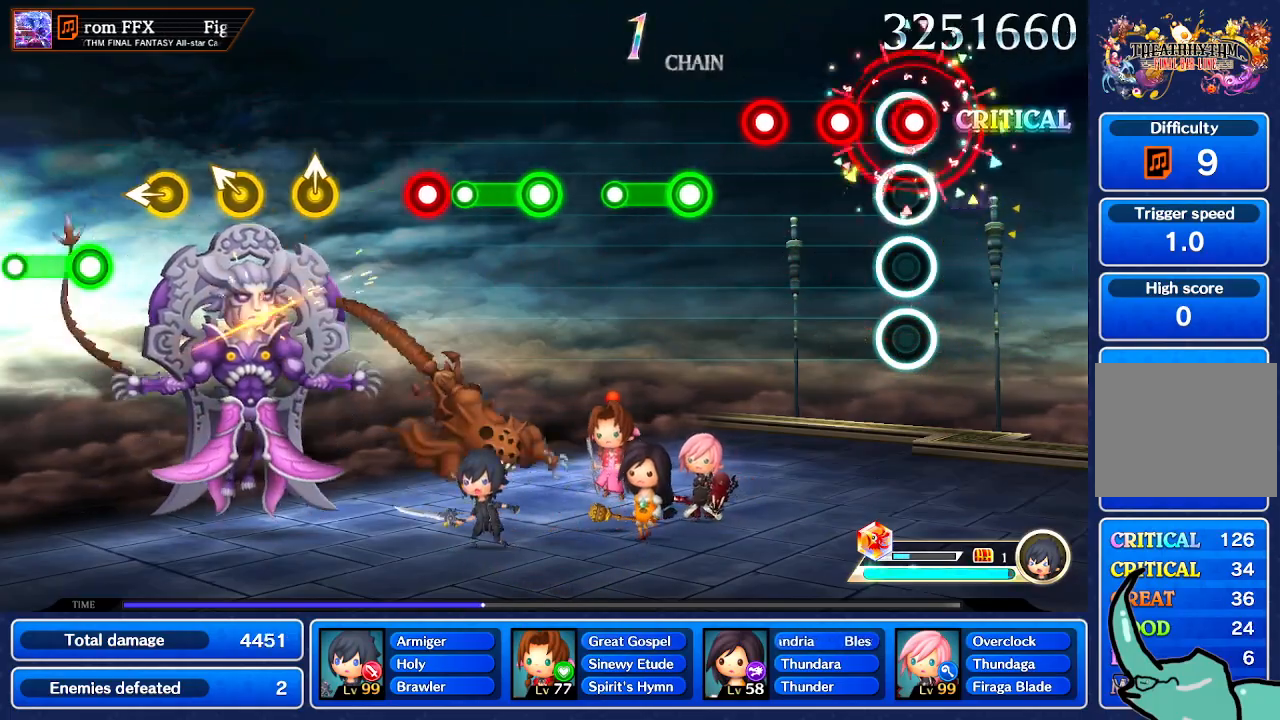
{"buttons": [], "left_stick": "center", "right_stick": "center", "events": []}
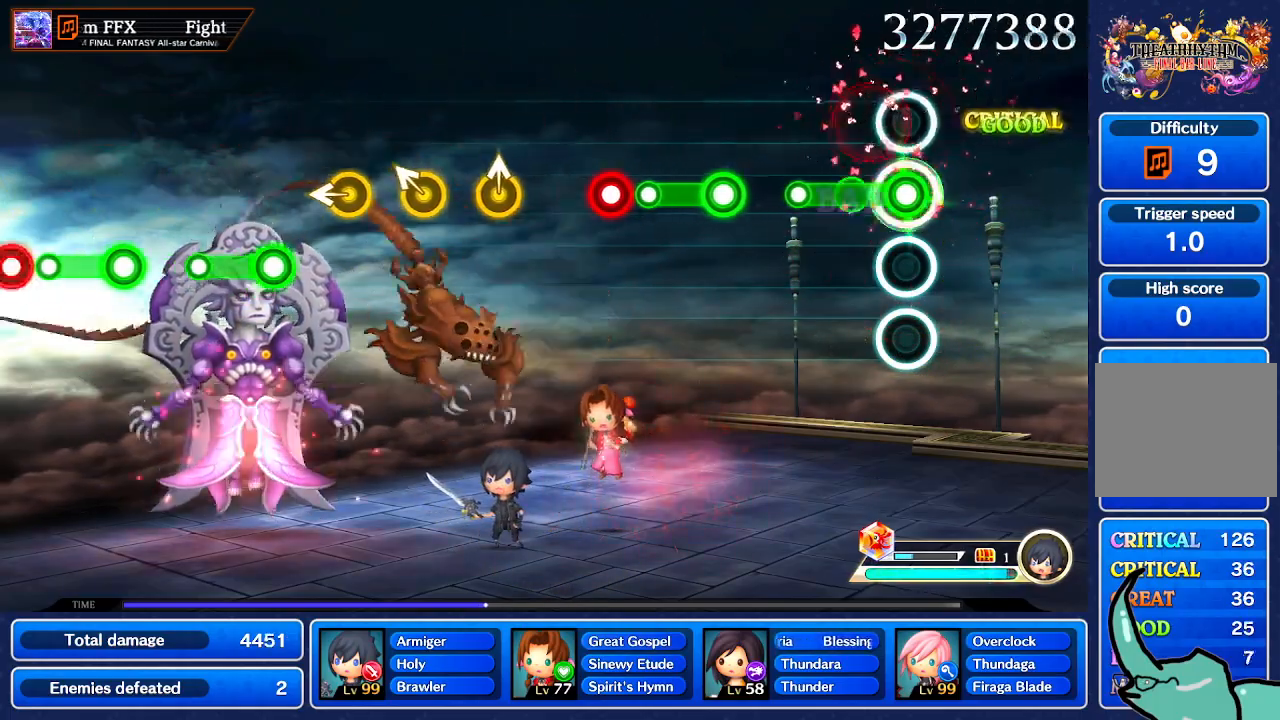
{"buttons": [], "left_stick": "center", "right_stick": "center", "events": []}
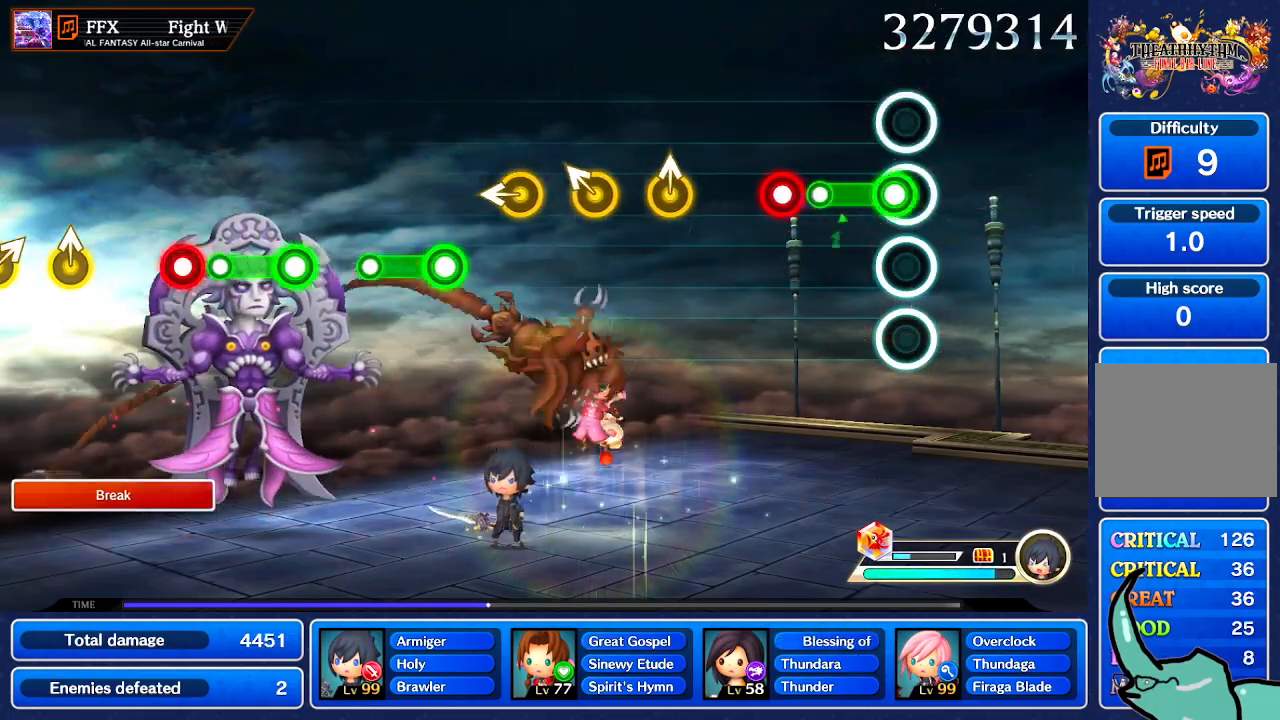
{"buttons": [], "left_stick": "center", "right_stick": "center", "events": []}
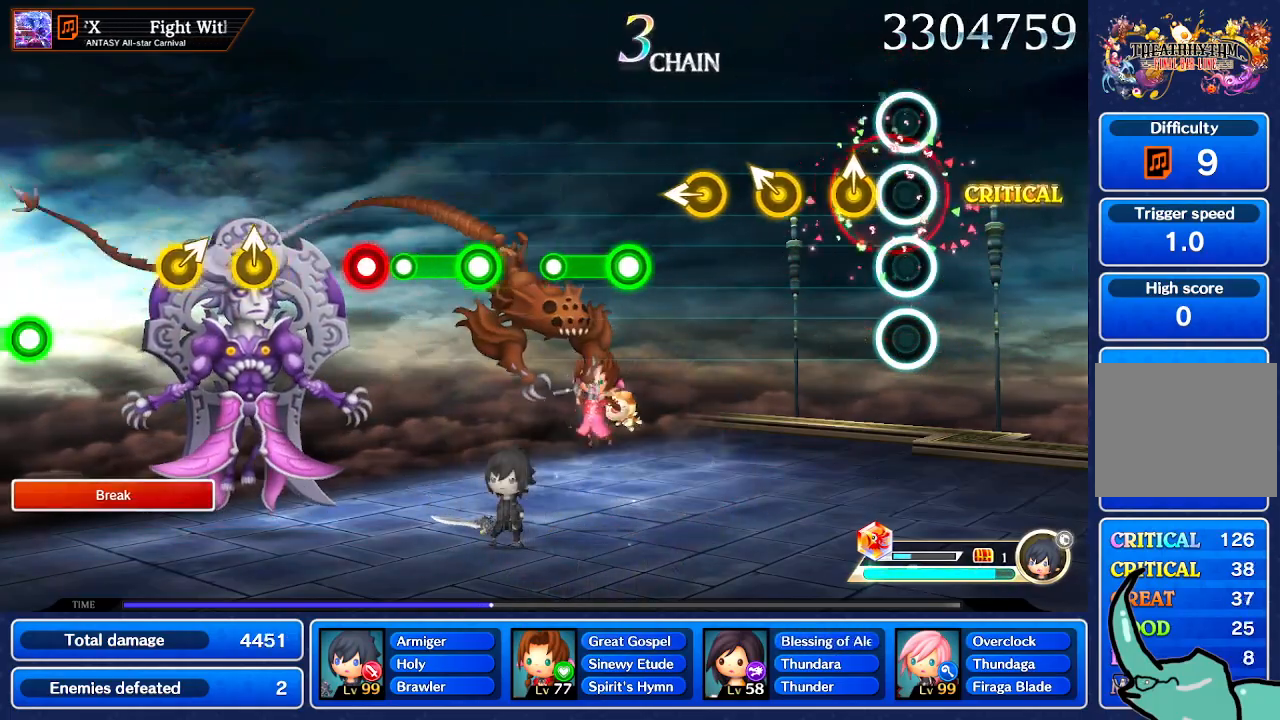
{"buttons": [], "left_stick": "center", "right_stick": "center", "events": [[400, "left_stick", "up-left"], [467, "left_stick", "center"]]}
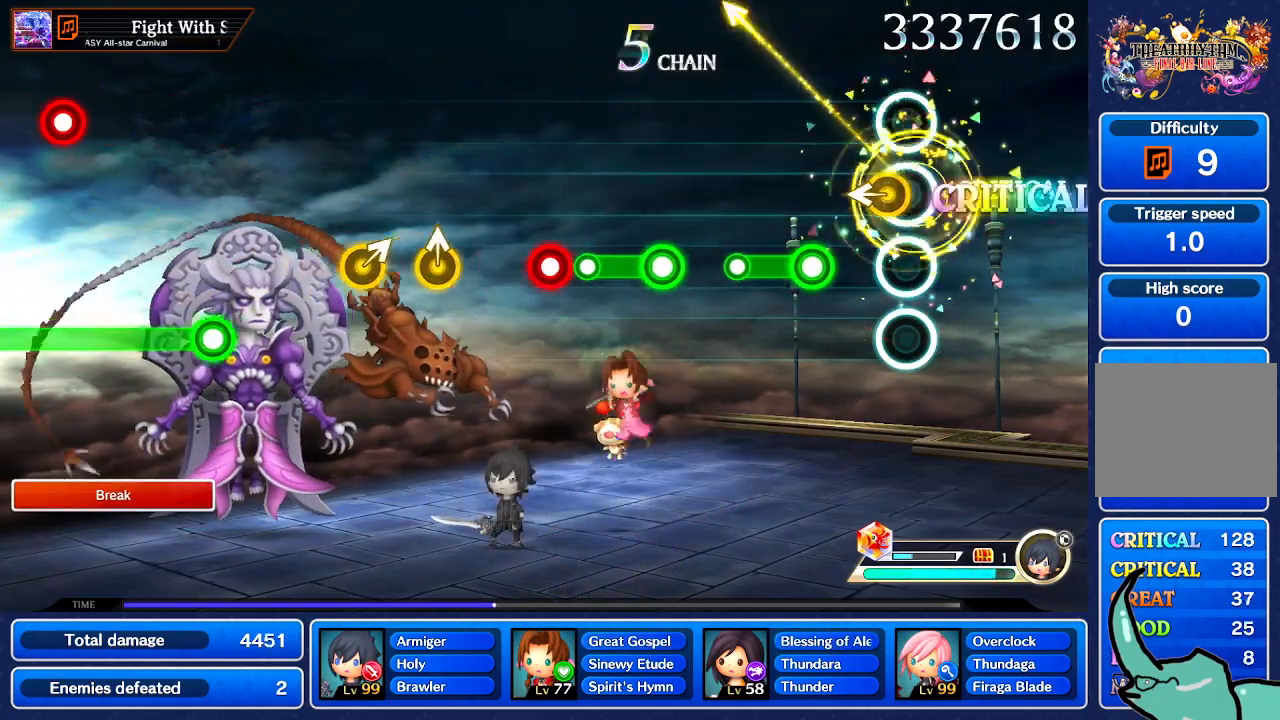
{"buttons": [], "left_stick": "center", "right_stick": "center", "events": [[34, "right_stick", "up-left"], [134, "right_stick", "center"]]}
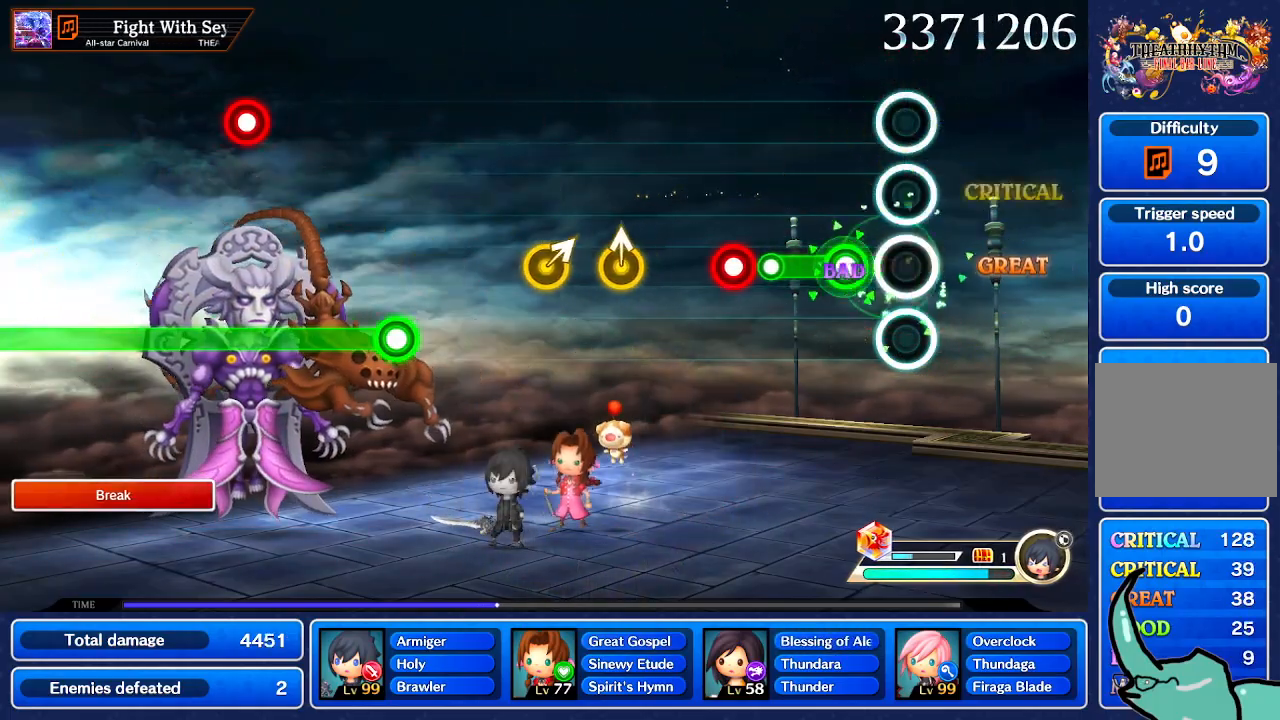
{"buttons": [], "left_stick": "center", "right_stick": "center", "events": []}
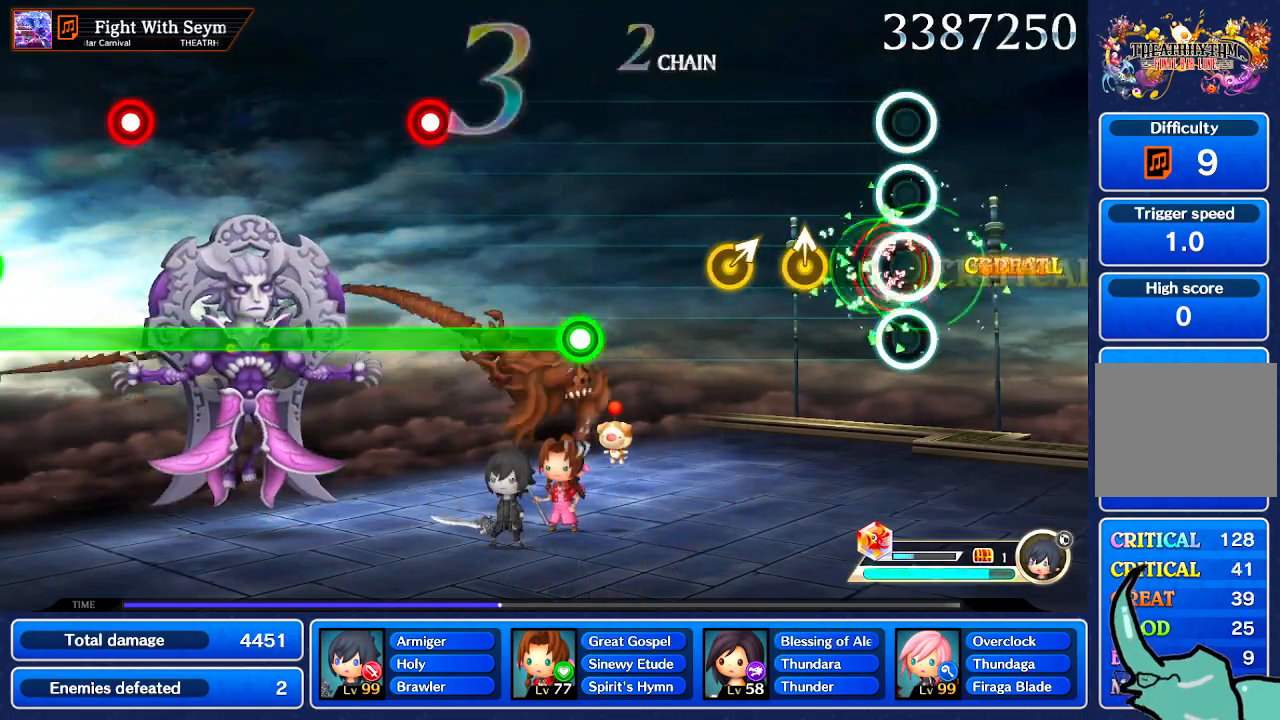
{"buttons": [], "left_stick": "right", "right_stick": "center", "events": [[467, "left_stick", "right"]]}
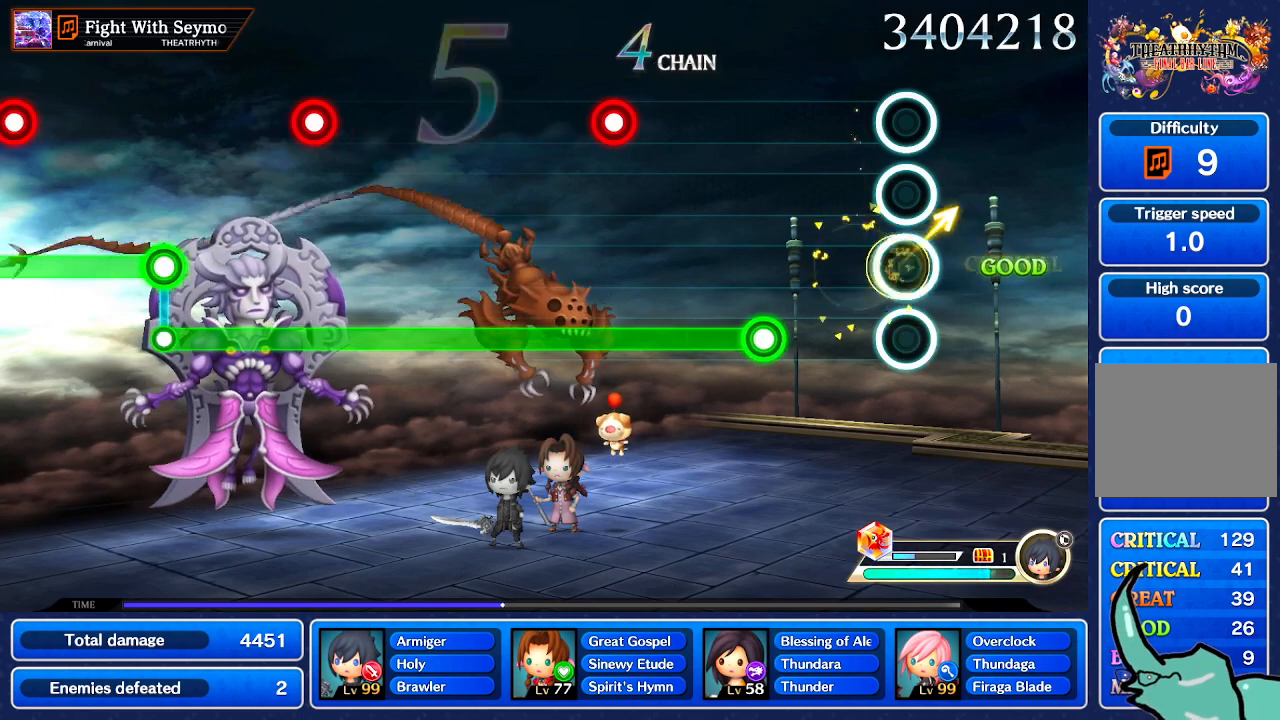
{"buttons": [], "left_stick": "center", "right_stick": "center", "events": [[67, "left_stick", "center"]]}